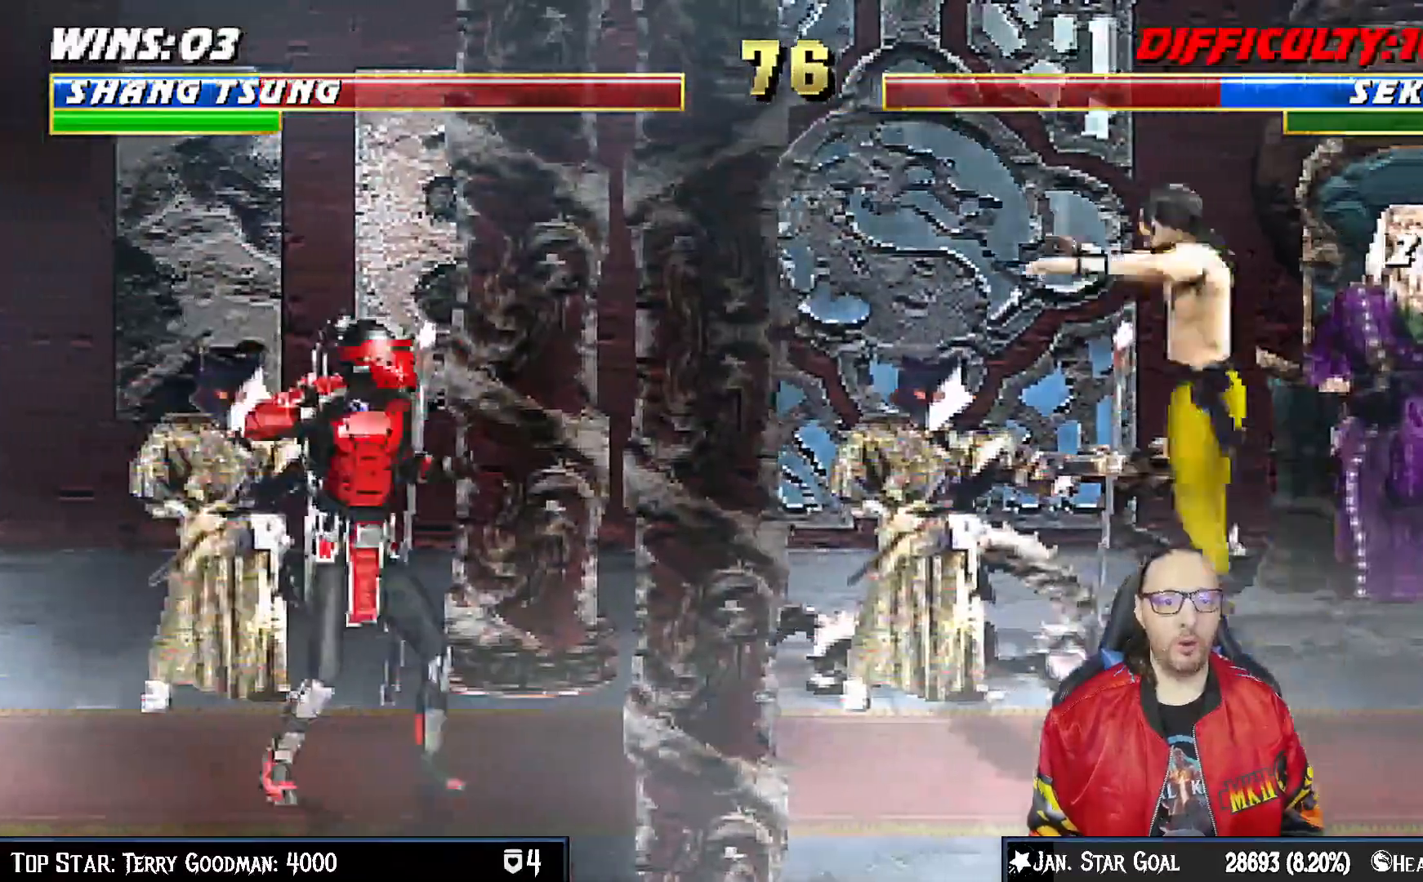
Gameplay with a controller (PlayStation layout); each line is a JSON object with the inputs held at the frame after it. "events" lists button and stick changes between this image and that frame as [ms after this image, input, new state], when the widget could be followed in between.
{"buttons": ["L1", "DPAD_DOWN"], "left_stick": "center", "right_stick": "center", "events": [[267, "DPAD_LEFT", "up"], [317, "DPAD_UP", "up"], [333, "SQUARE", "down"], [383, "DPAD_DOWN", "down"], [433, "SQUARE", "up"]]}
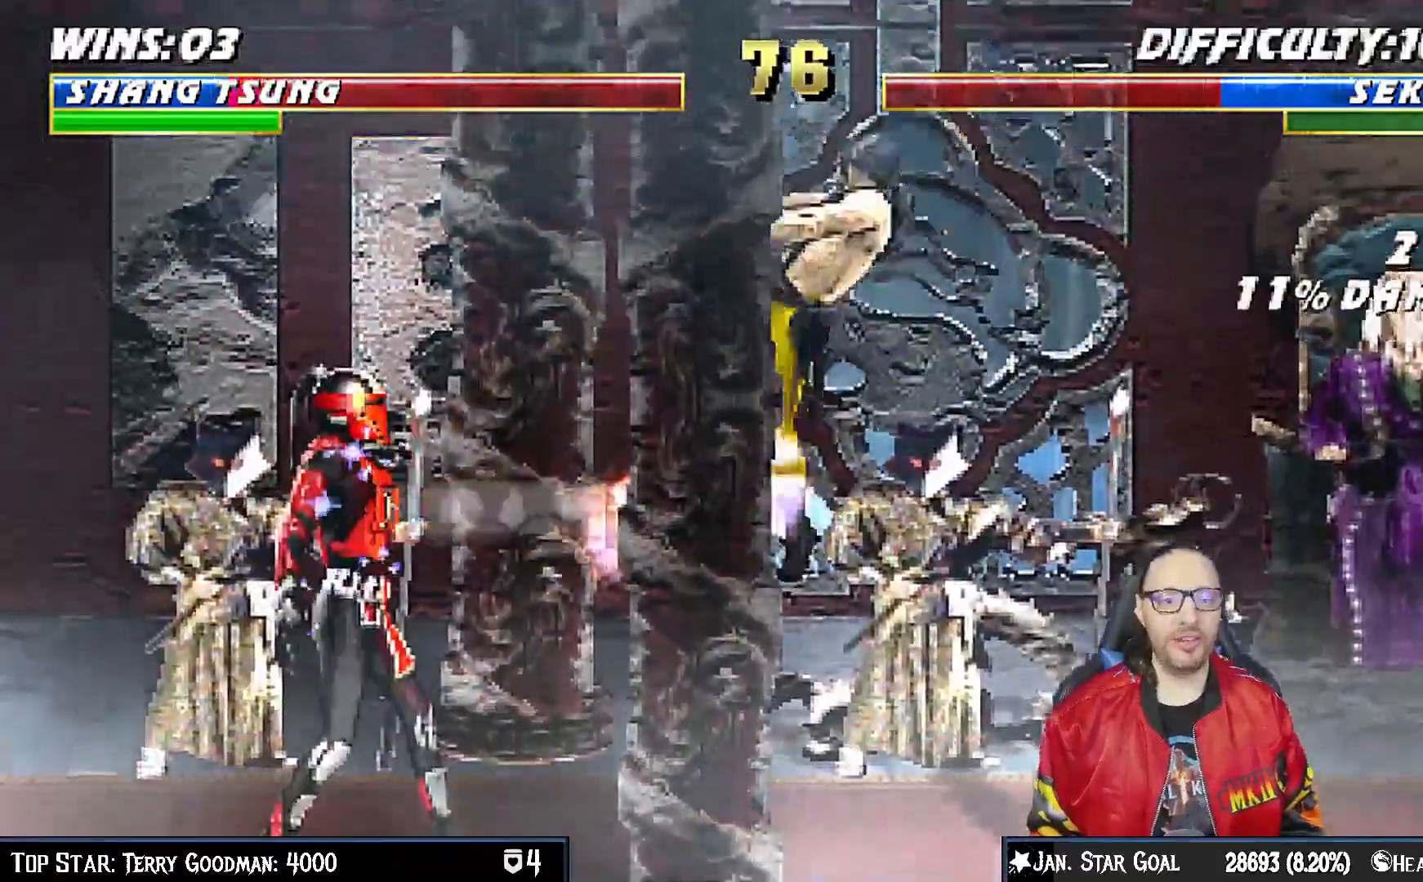
{"buttons": ["L1", "R1", "DPAD_DOWN", "DPAD_RIGHT"], "left_stick": "center", "right_stick": "center", "events": [[33, "SQUARE", "down"], [100, "SQUARE", "up"], [183, "SQUARE", "down"], [250, "SQUARE", "up"], [333, "DPAD_RIGHT", "down"], [350, "R1", "down"]]}
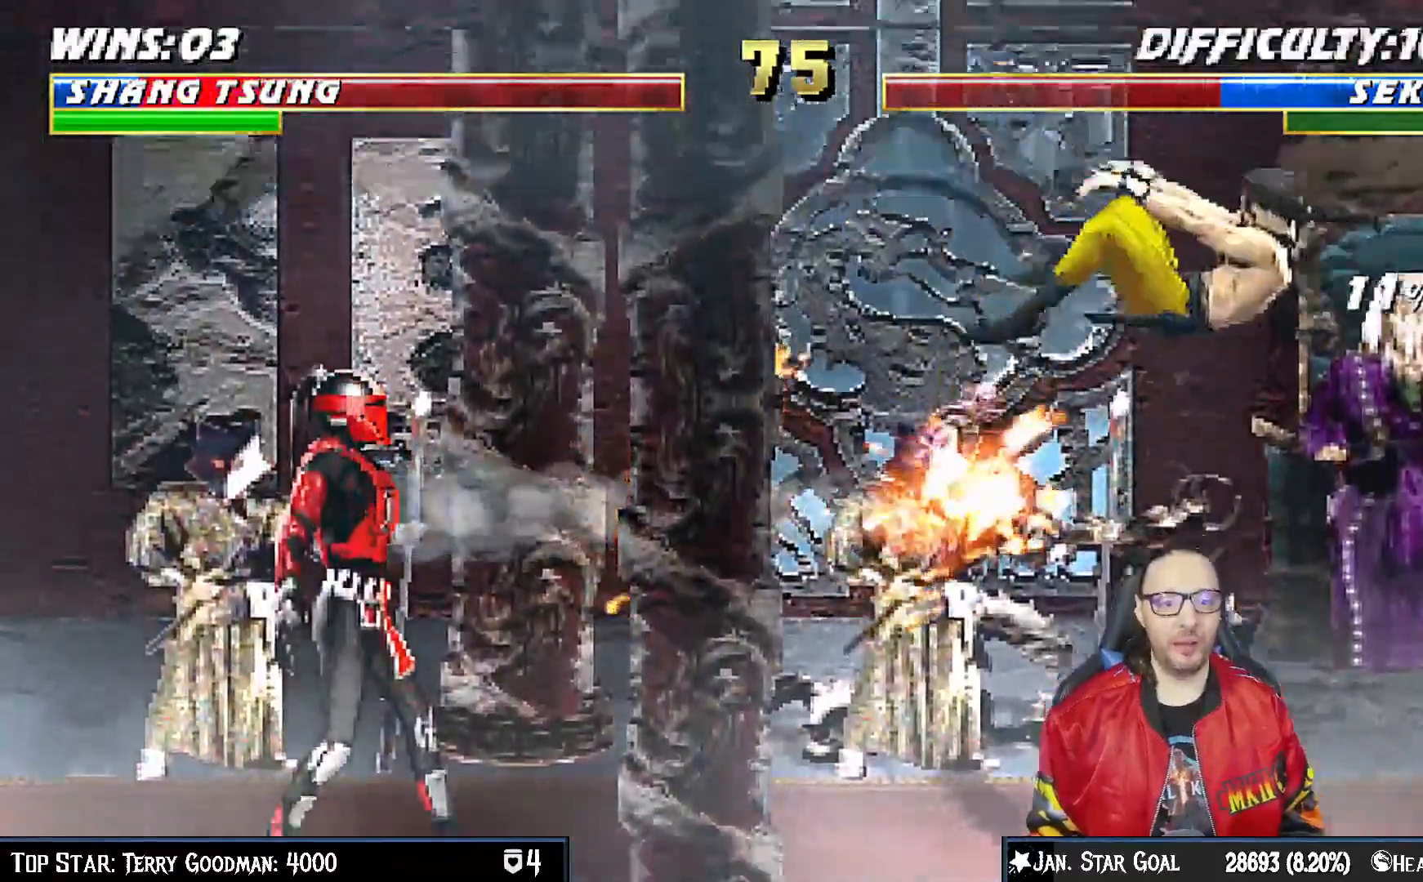
{"buttons": ["L1", "R1", "DPAD_DOWN", "DPAD_RIGHT"], "left_stick": "center", "right_stick": "center", "events": []}
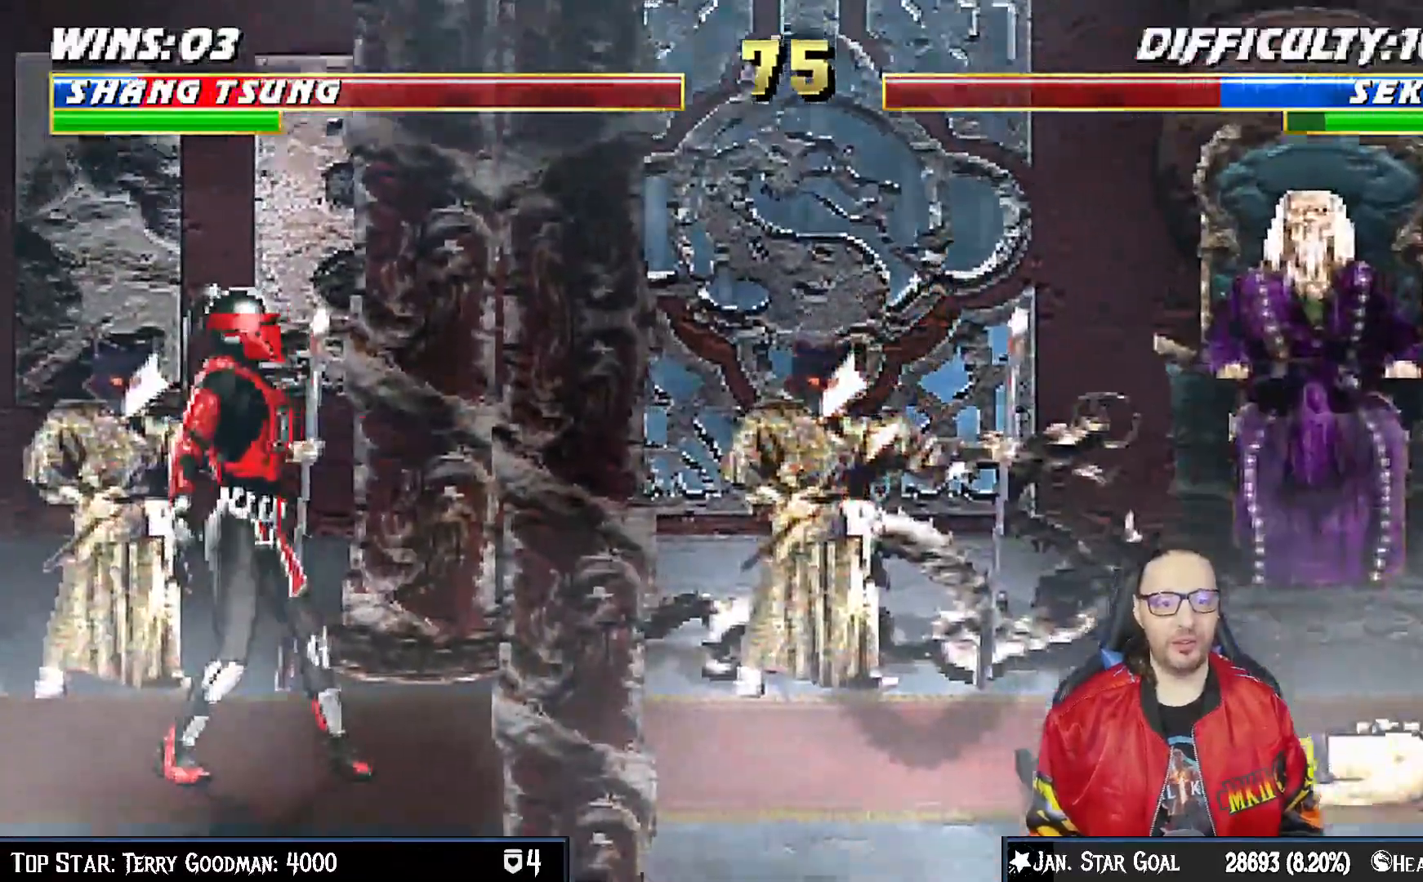
{"buttons": ["R1"], "left_stick": "center", "right_stick": "down", "events": [[150, "right_stick", "down"], [367, "DPAD_RIGHT", "up"], [383, "DPAD_DOWN", "up"], [450, "L1", "up"]]}
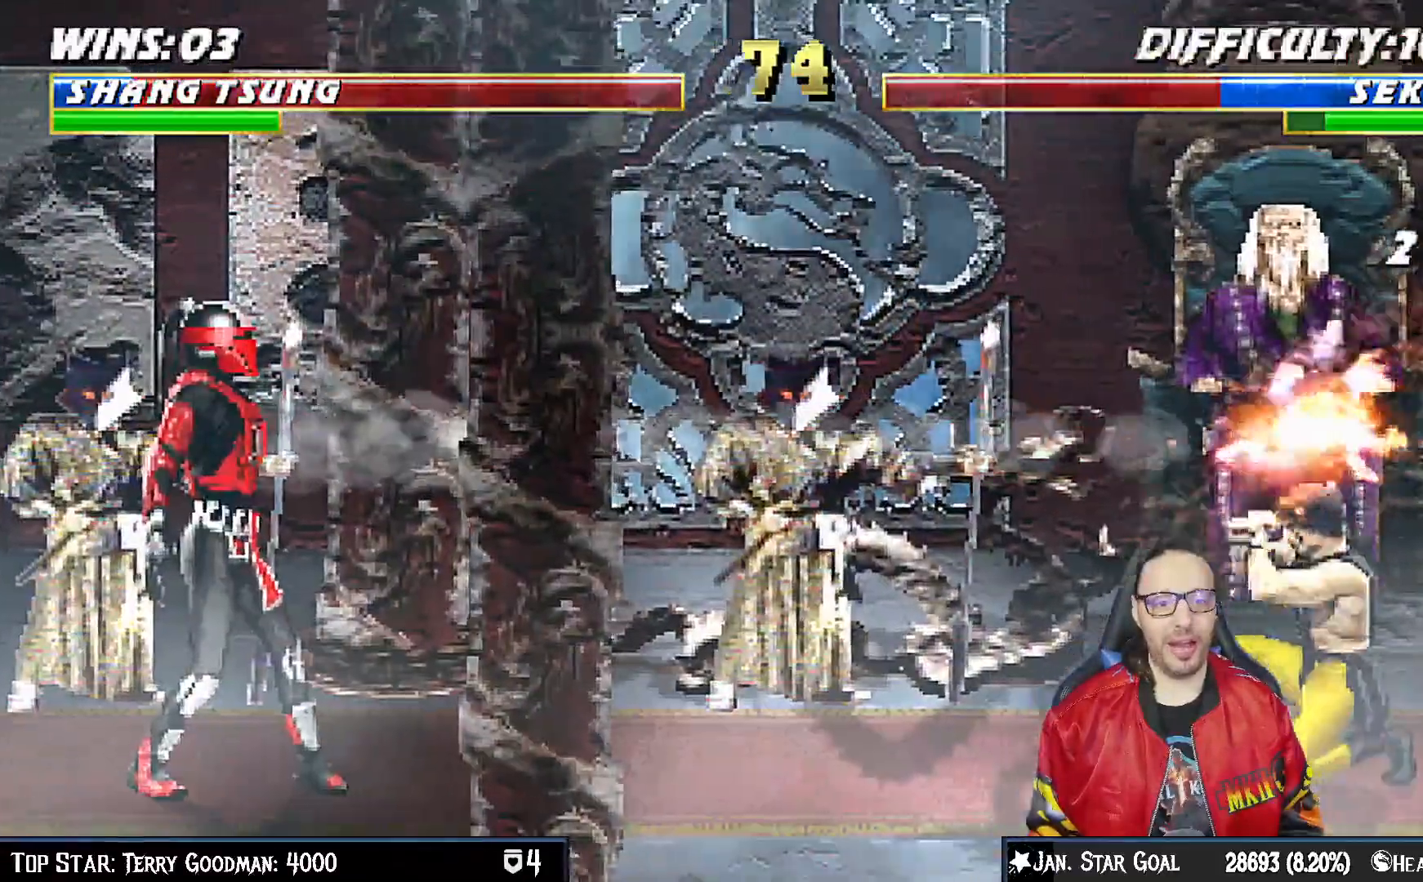
{"buttons": ["L1", "DPAD_LEFT"], "left_stick": "center", "right_stick": "center"}
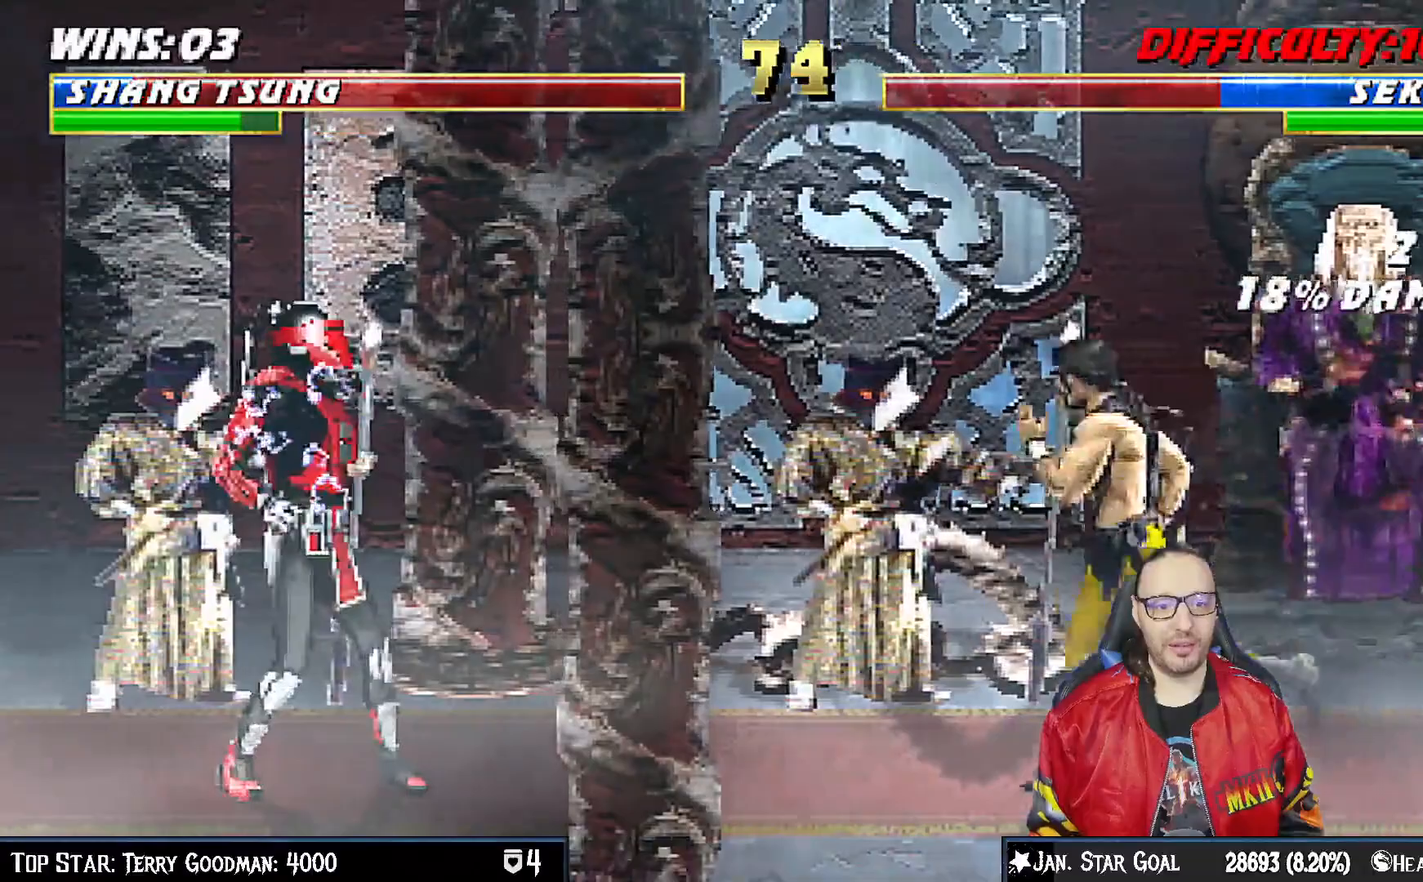
{"buttons": ["TRIANGLE", "L1", "DPAD_UP"], "left_stick": "center", "right_stick": "center", "events": [[100, "DPAD_UP", "down"], [467, "TRIANGLE", "down"], [500, "DPAD_LEFT", "up"]]}
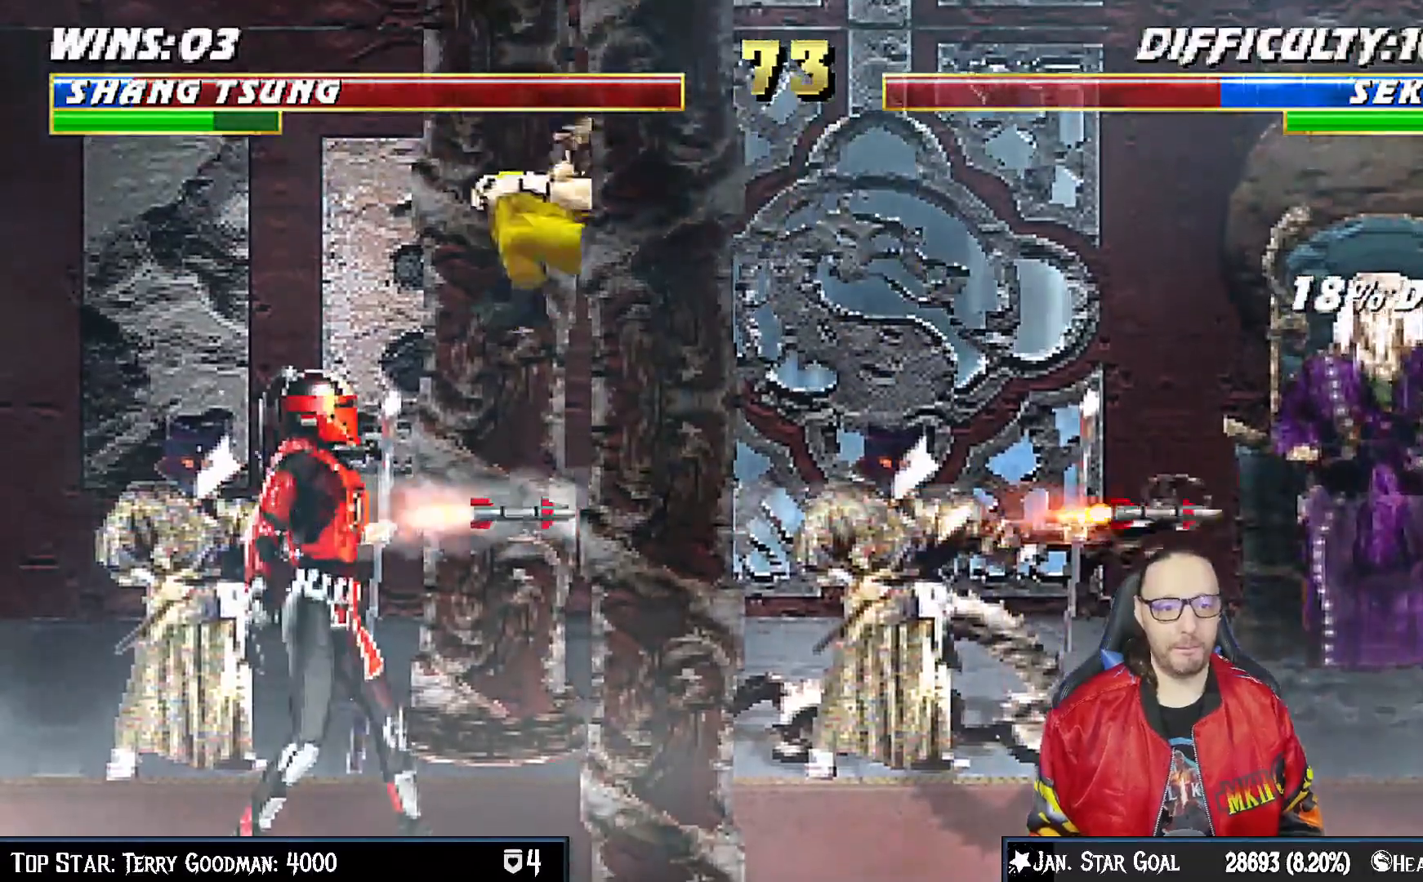
{"buttons": ["R1"], "left_stick": "center", "right_stick": "center"}
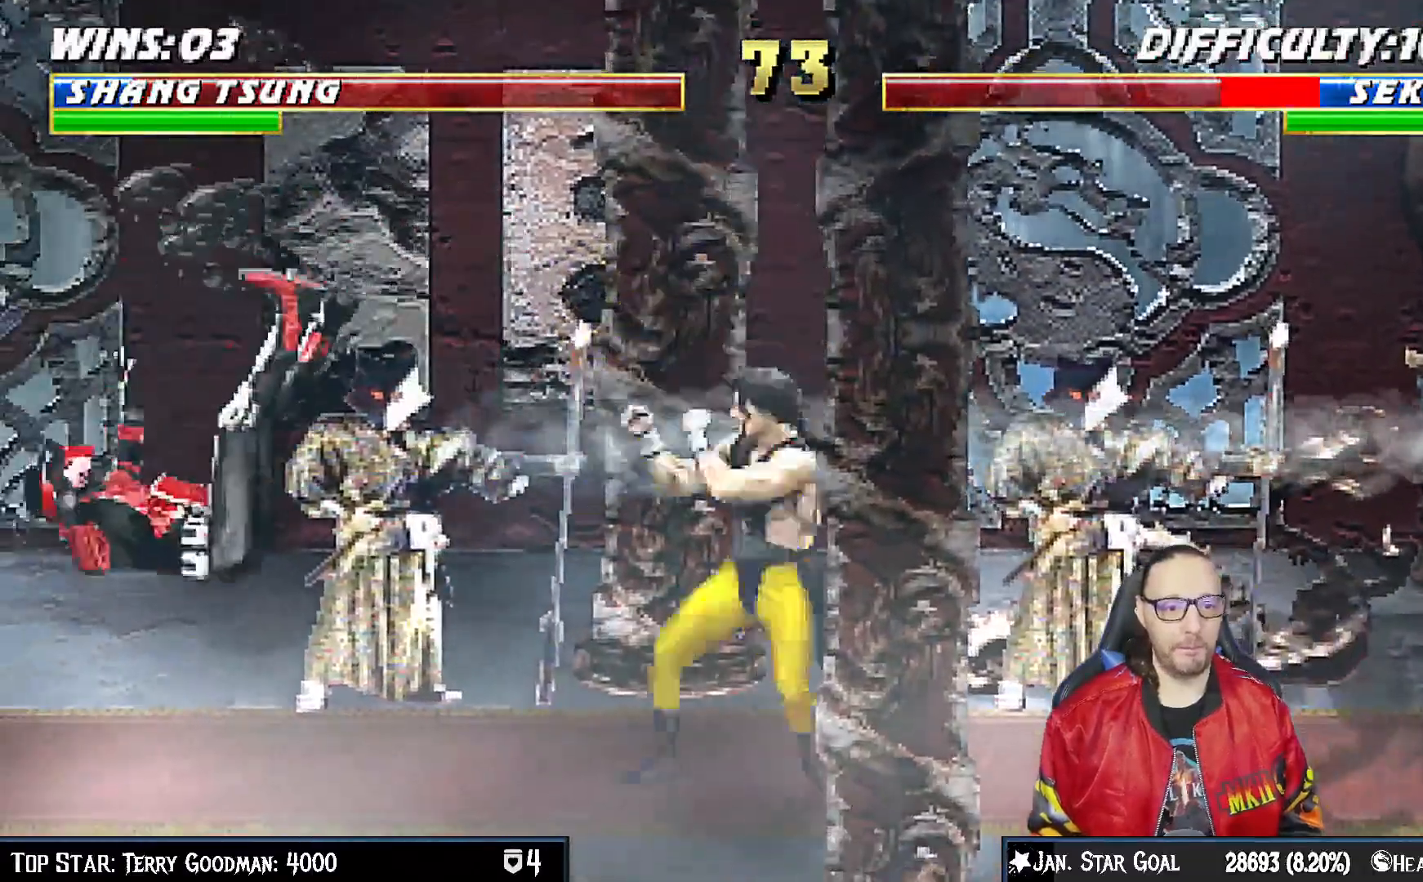
{"buttons": [], "left_stick": "center", "right_stick": "center", "events": [[117, "R1", "up"]]}
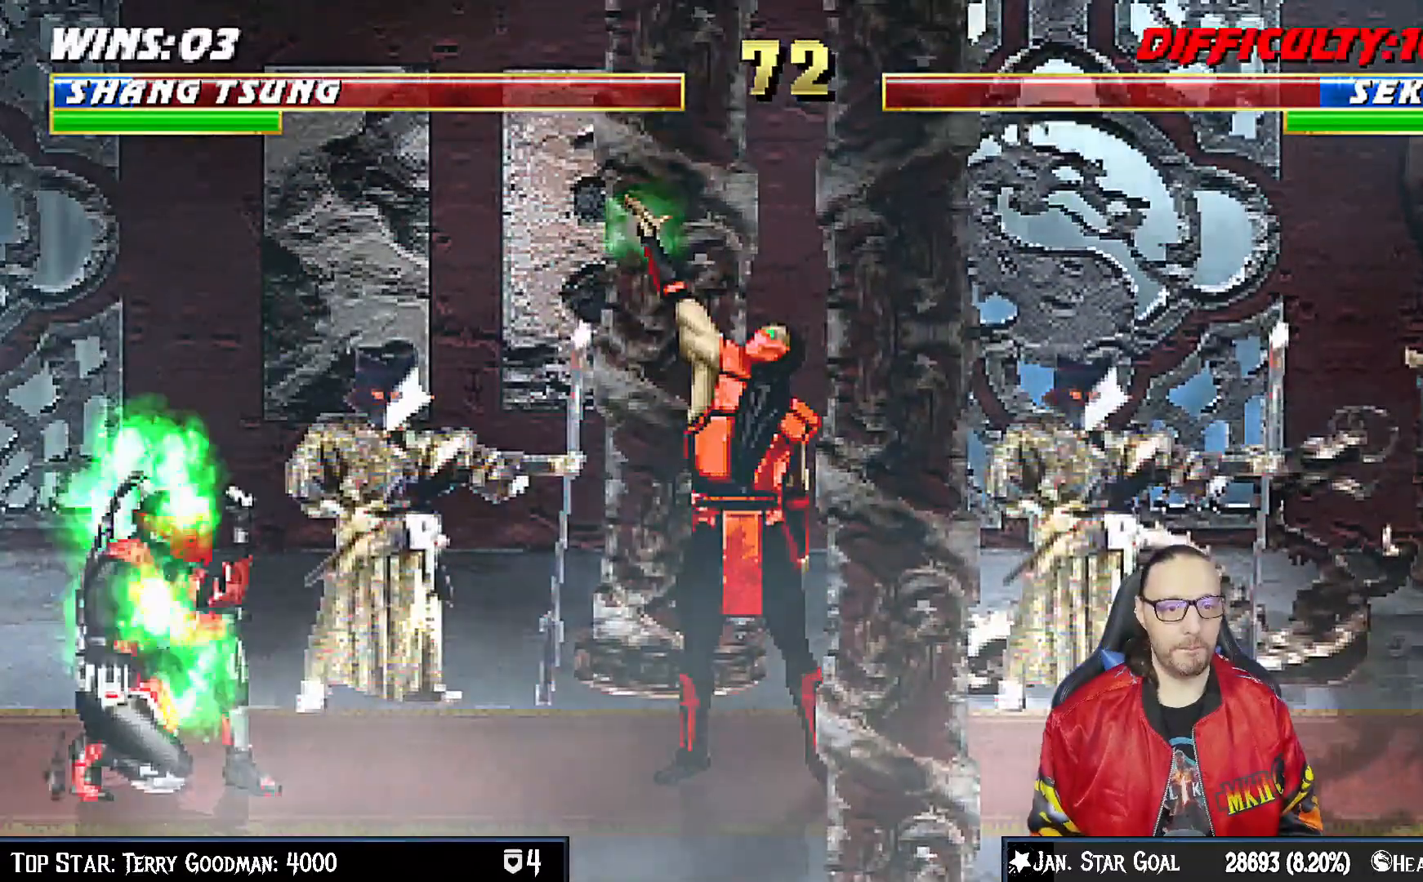
{"buttons": ["L1", "R1", "DPAD_DOWN", "DPAD_RIGHT"], "left_stick": "center", "right_stick": "center", "events": [[350, "DPAD_DOWN", "down"], [367, "L1", "down"], [383, "DPAD_RIGHT", "down"], [417, "R1", "down"]]}
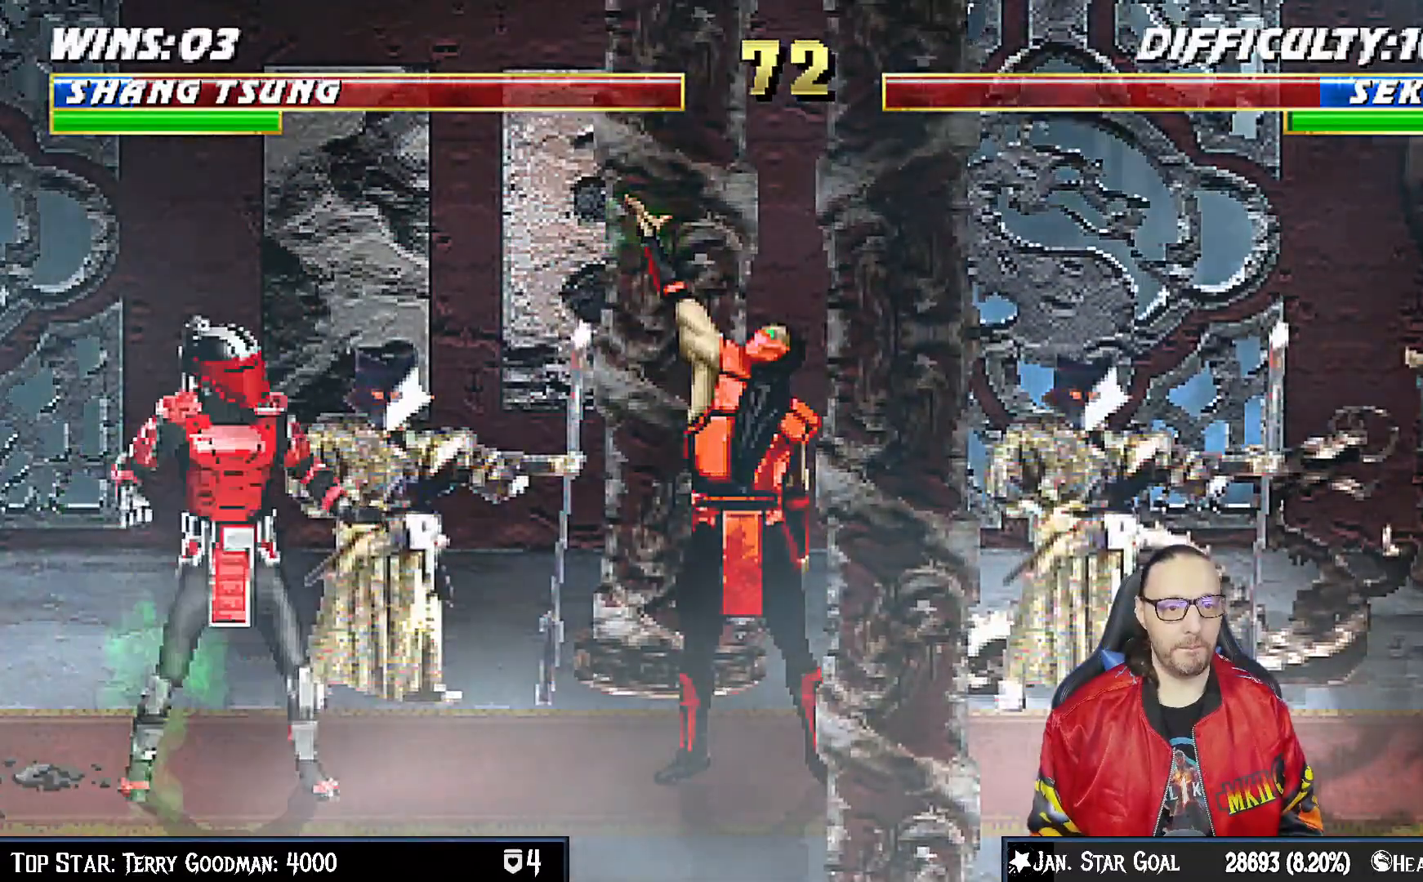
{"buttons": ["L1", "R1", "DPAD_DOWN", "DPAD_RIGHT"], "left_stick": "center", "right_stick": "center", "events": []}
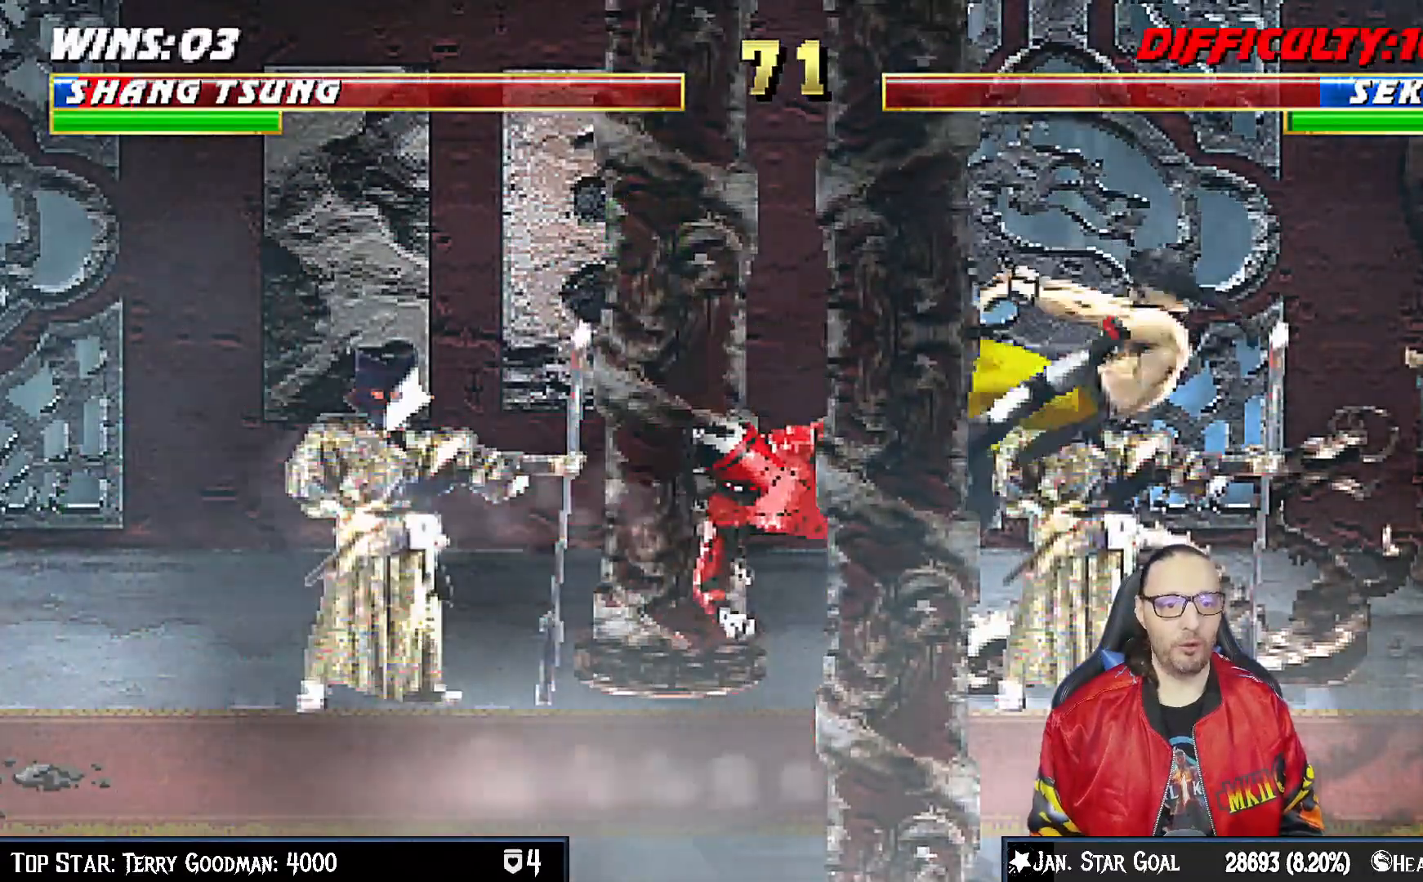
{"buttons": ["L1", "R1", "DPAD_DOWN", "DPAD_RIGHT"], "left_stick": "center", "right_stick": "center", "events": [[200, "L1", "up"], [217, "DPAD_DOWN", "up"], [217, "DPAD_RIGHT", "up"], [317, "DPAD_DOWN", "down"], [317, "L1", "down"], [333, "DPAD_RIGHT", "down"]]}
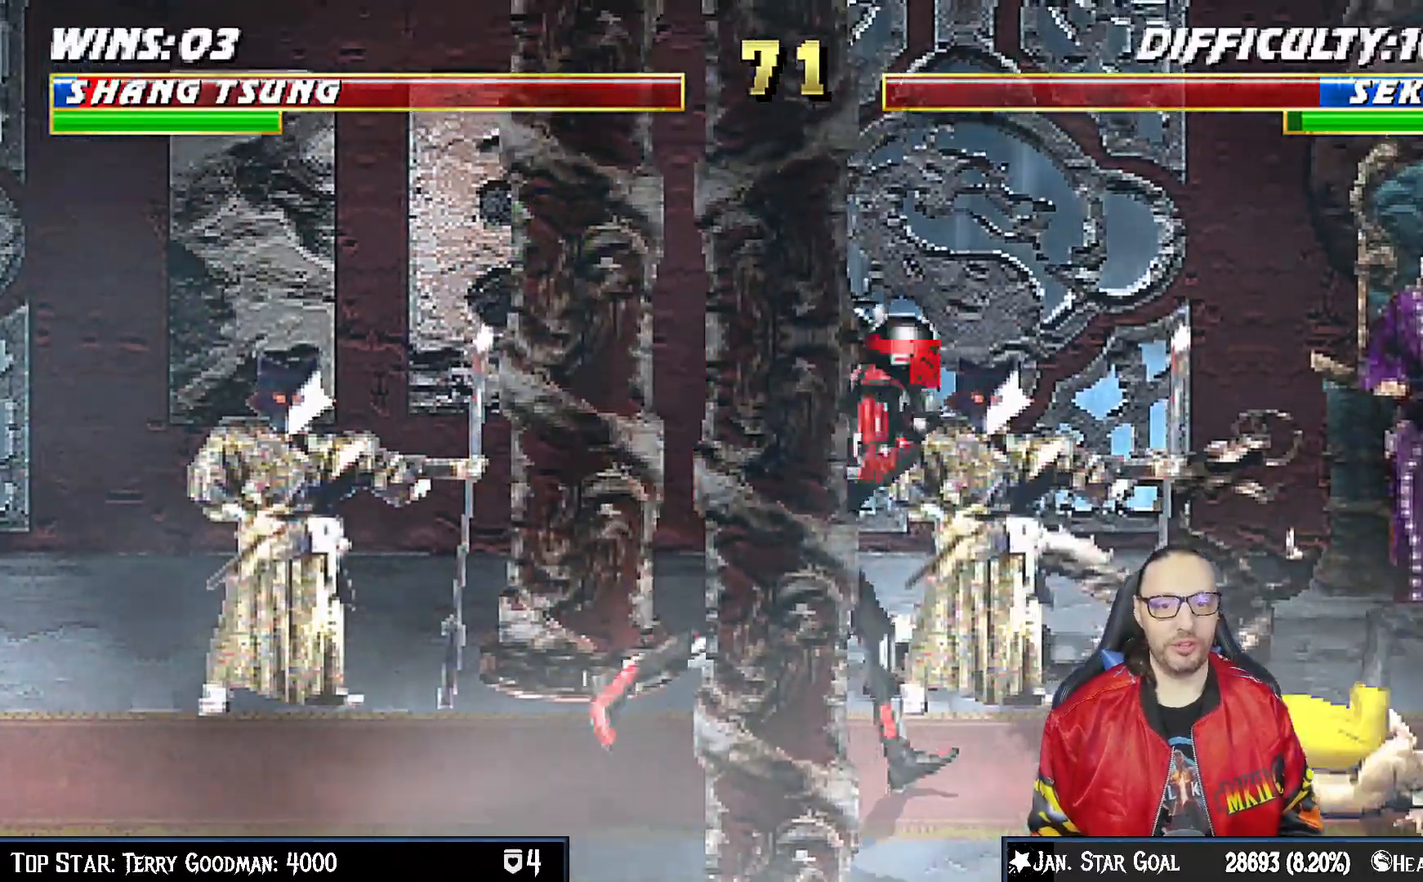
{"buttons": ["R1"], "left_stick": "center", "right_stick": "center", "events": [[383, "DPAD_DOWN", "up"], [417, "DPAD_RIGHT", "up"], [433, "L1", "up"]]}
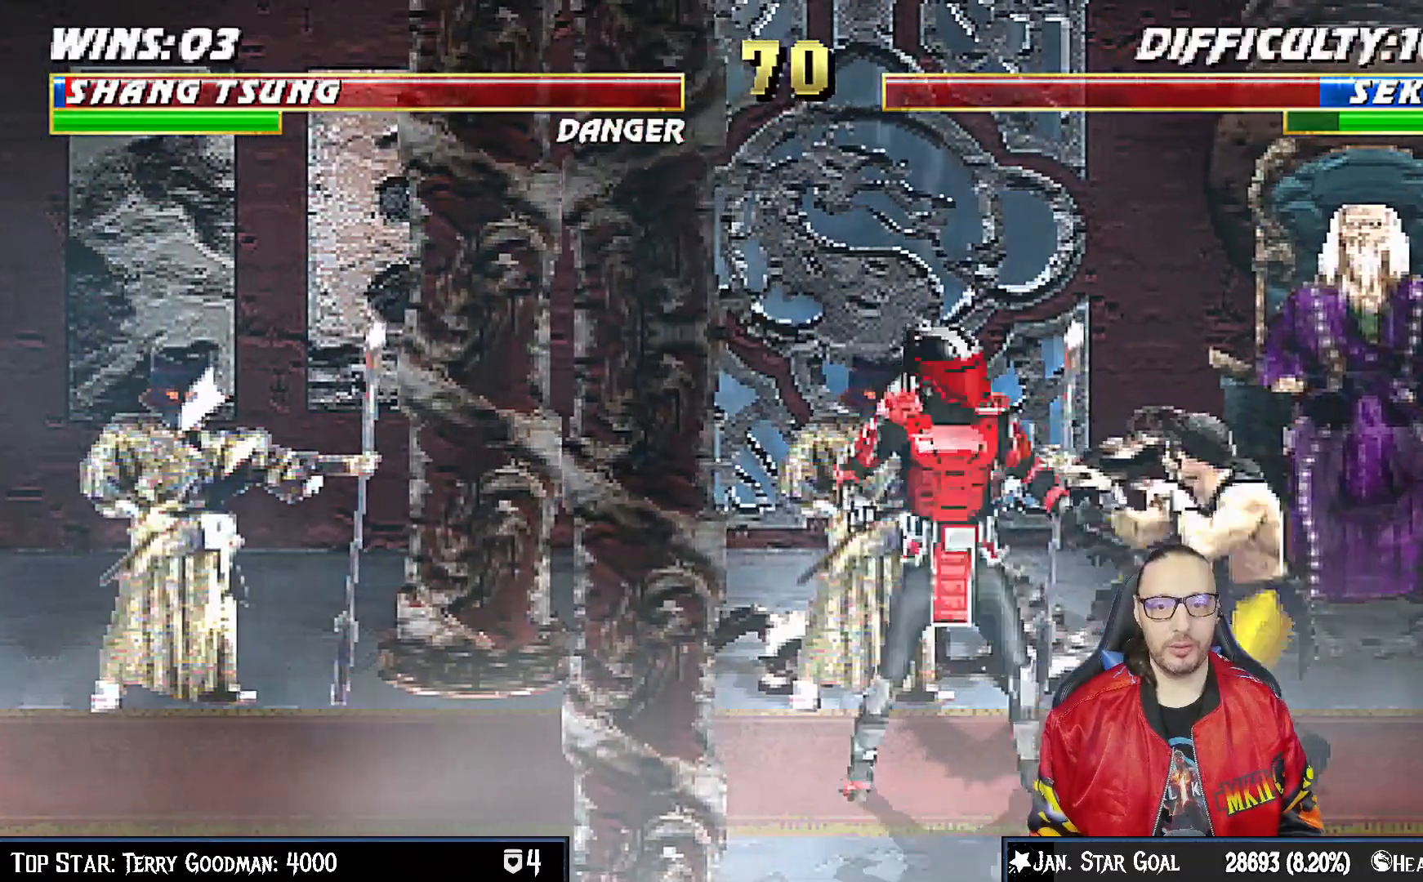
{"buttons": ["L1", "DPAD_DOWN"], "left_stick": "center", "right_stick": "center", "events": [[100, "R1", "up"], [133, "DPAD_LEFT", "down"], [150, "DPAD_UP", "down"], [150, "L1", "down"], [450, "DPAD_LEFT", "up"], [450, "DPAD_UP", "up"], [500, "DPAD_DOWN", "down"]]}
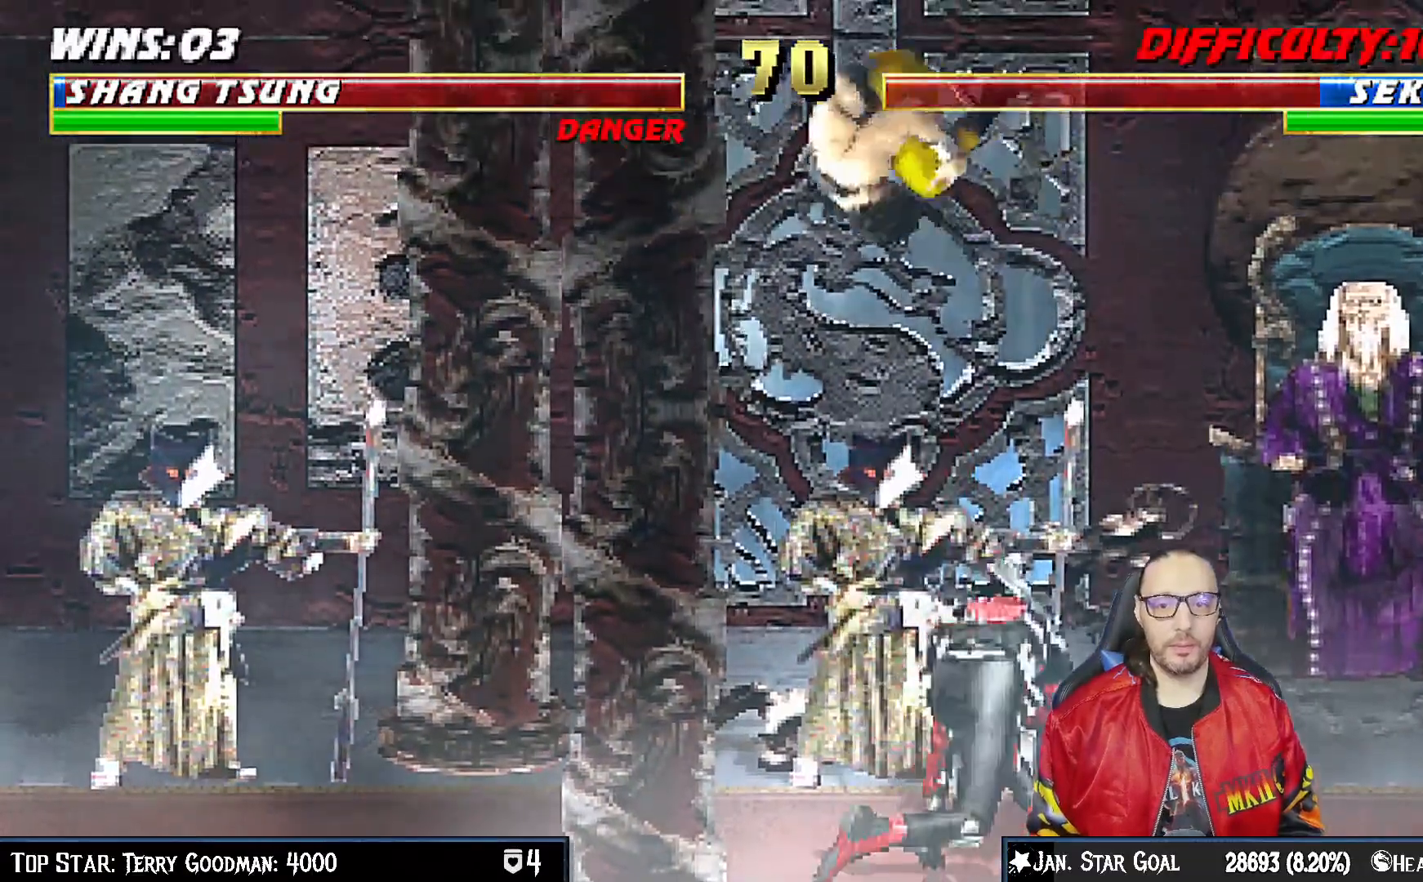
{"buttons": ["L1", "DPAD_DOWN"], "left_stick": "center", "right_stick": "center", "events": [[50, "SQUARE", "down"], [133, "SQUARE", "up"], [217, "SQUARE", "down"], [300, "SQUARE", "up"], [383, "SQUARE", "down"], [450, "SQUARE", "up"]]}
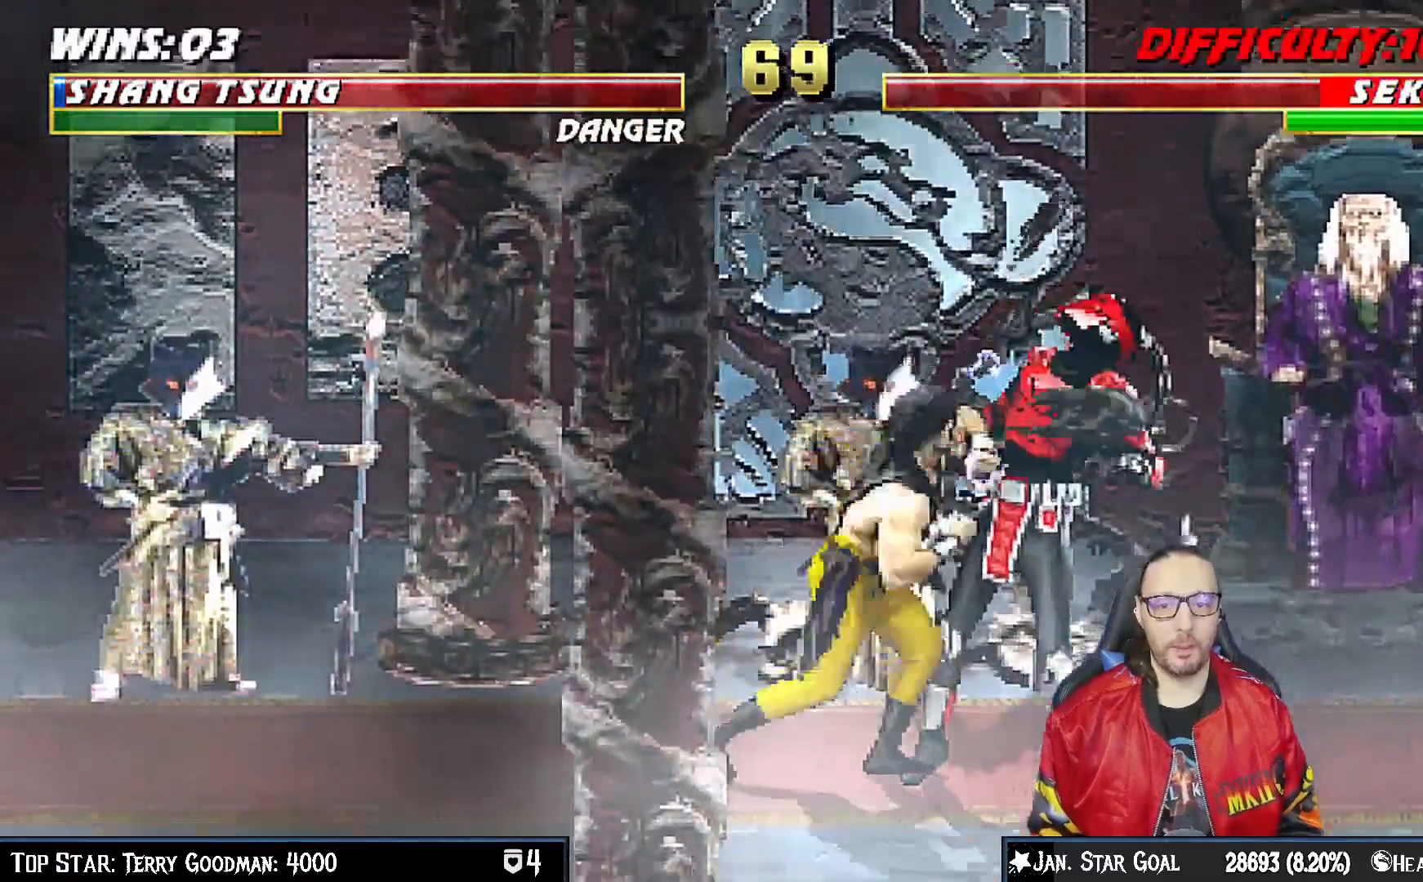
{"buttons": ["SQUARE", "L1"], "left_stick": "center", "right_stick": "center", "events": [[33, "SQUARE", "down"], [100, "DPAD_RIGHT", "down"], [117, "DPAD_RIGHT", "up"], [117, "SQUARE", "up"], [183, "SQUARE", "down"], [267, "SQUARE", "up"], [350, "SQUARE", "down"], [383, "DPAD_RIGHT", "down"], [417, "SQUARE", "up"], [467, "DPAD_RIGHT", "up"], [483, "SQUARE", "down"], [500, "DPAD_DOWN", "up"]]}
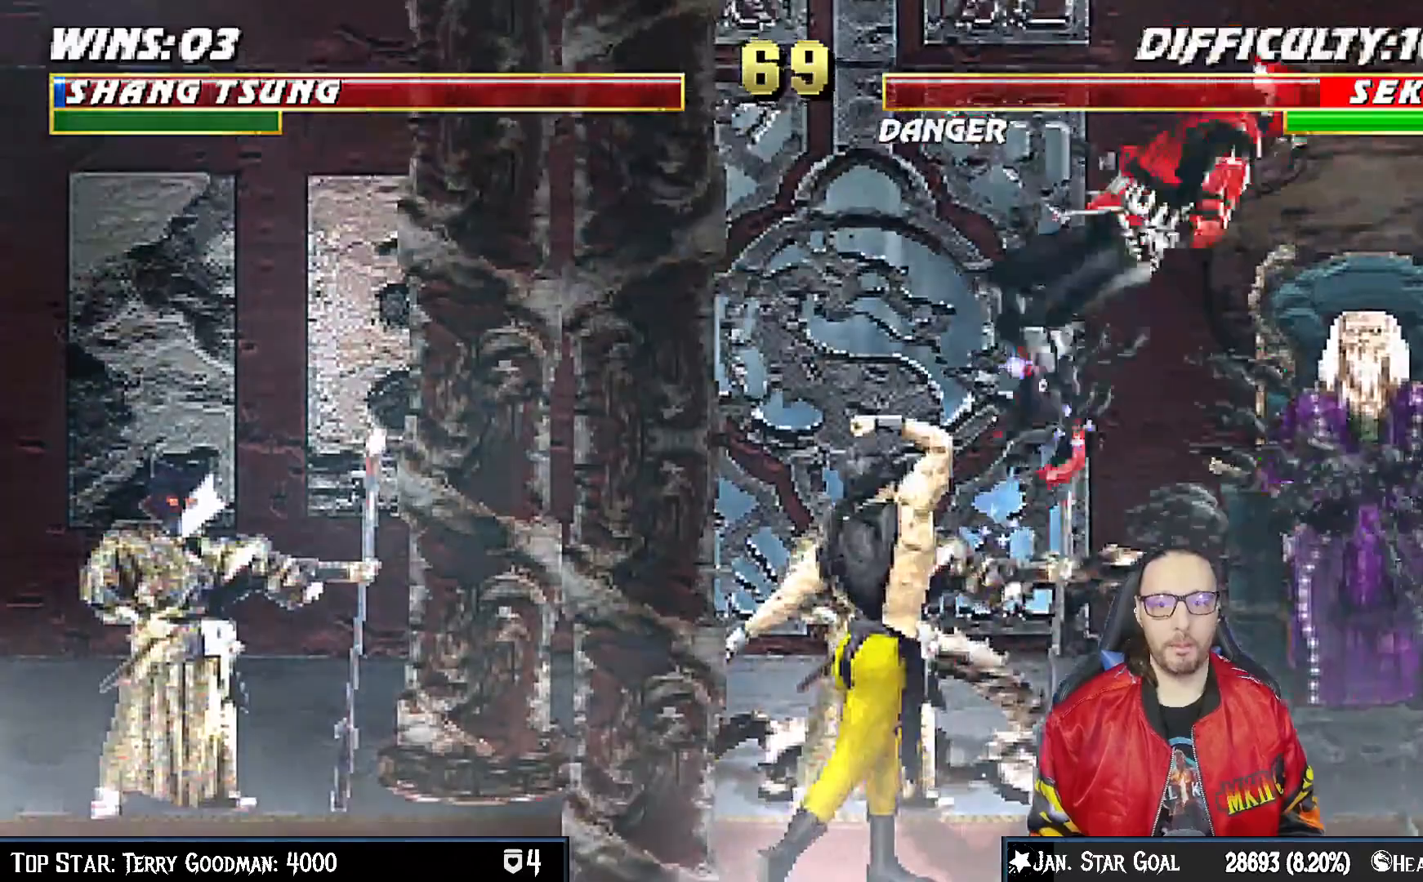
{"buttons": [], "left_stick": "center", "right_stick": "center", "events": [[50, "L1", "up"], [133, "SQUARE", "up"], [217, "DPAD_DOWN", "down"], [283, "DPAD_RIGHT", "down"], [317, "DPAD_DOWN", "up"], [333, "R1", "down"], [383, "DPAD_RIGHT", "up"], [500, "R1", "up"]]}
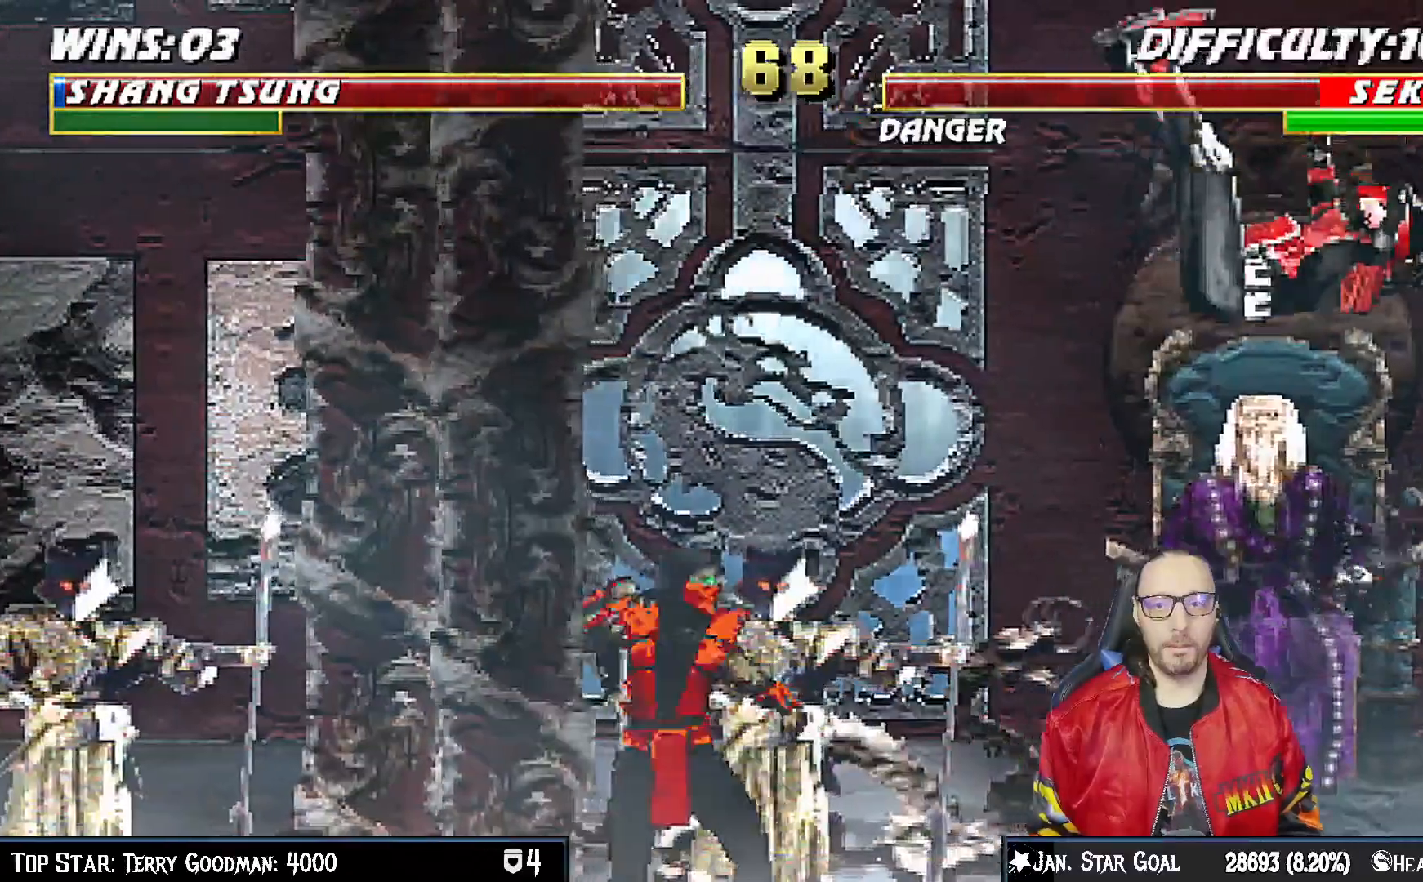
{"buttons": [], "left_stick": "center", "right_stick": "center", "events": [[50, "R1", "down"], [233, "R1", "up"]]}